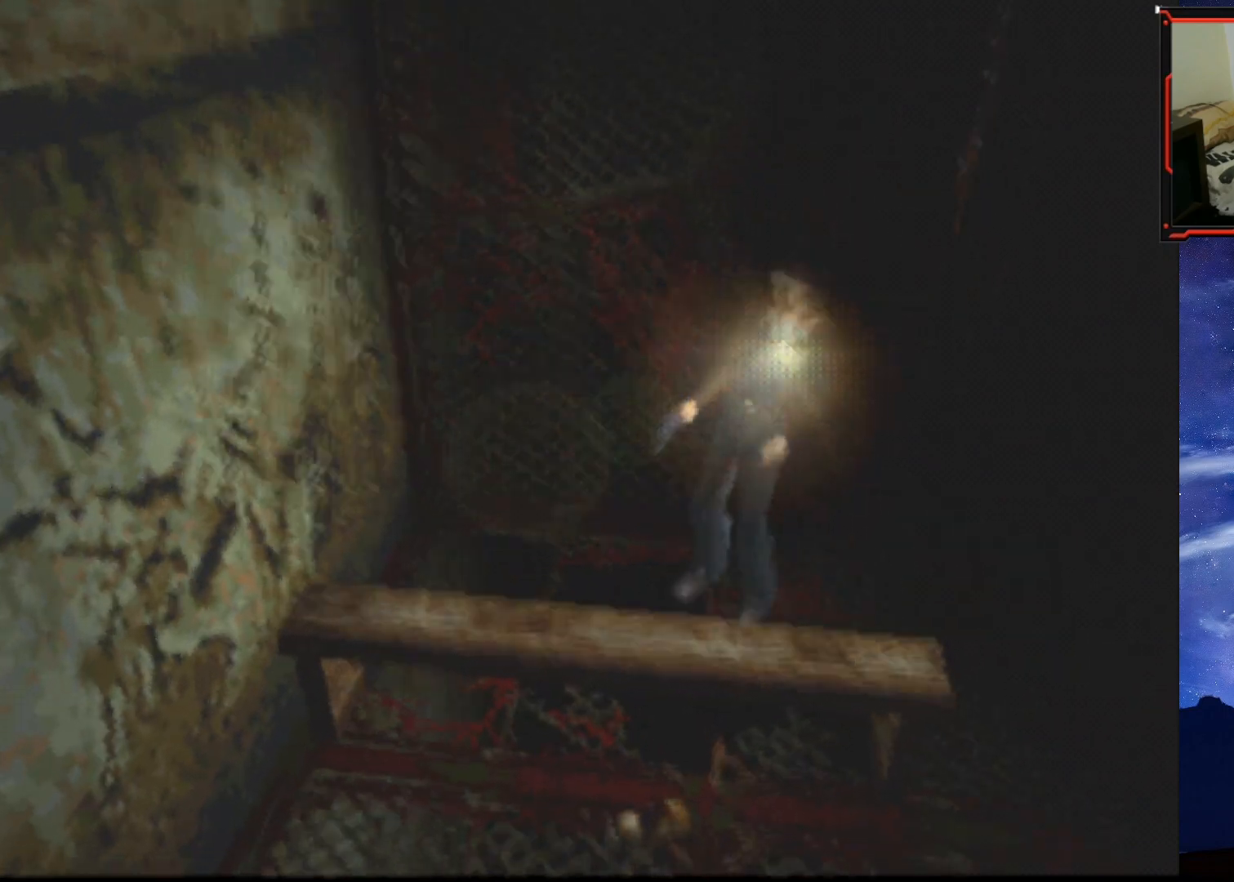
Gameplay with a controller (PlayStation layout); each line is a JSON object with the inputs held at the frame after it. "events" lists button and stick changes between this image and that frame as [ms after this image, input, new state], when the widget could be followed in between. Not read: left_stick.
{"buttons": ["DPAD_UP", "DPAD_LEFT"], "right_stick": "center", "events": [[134, "DPAD_UP", "up"], [501, "DPAD_UP", "down"]]}
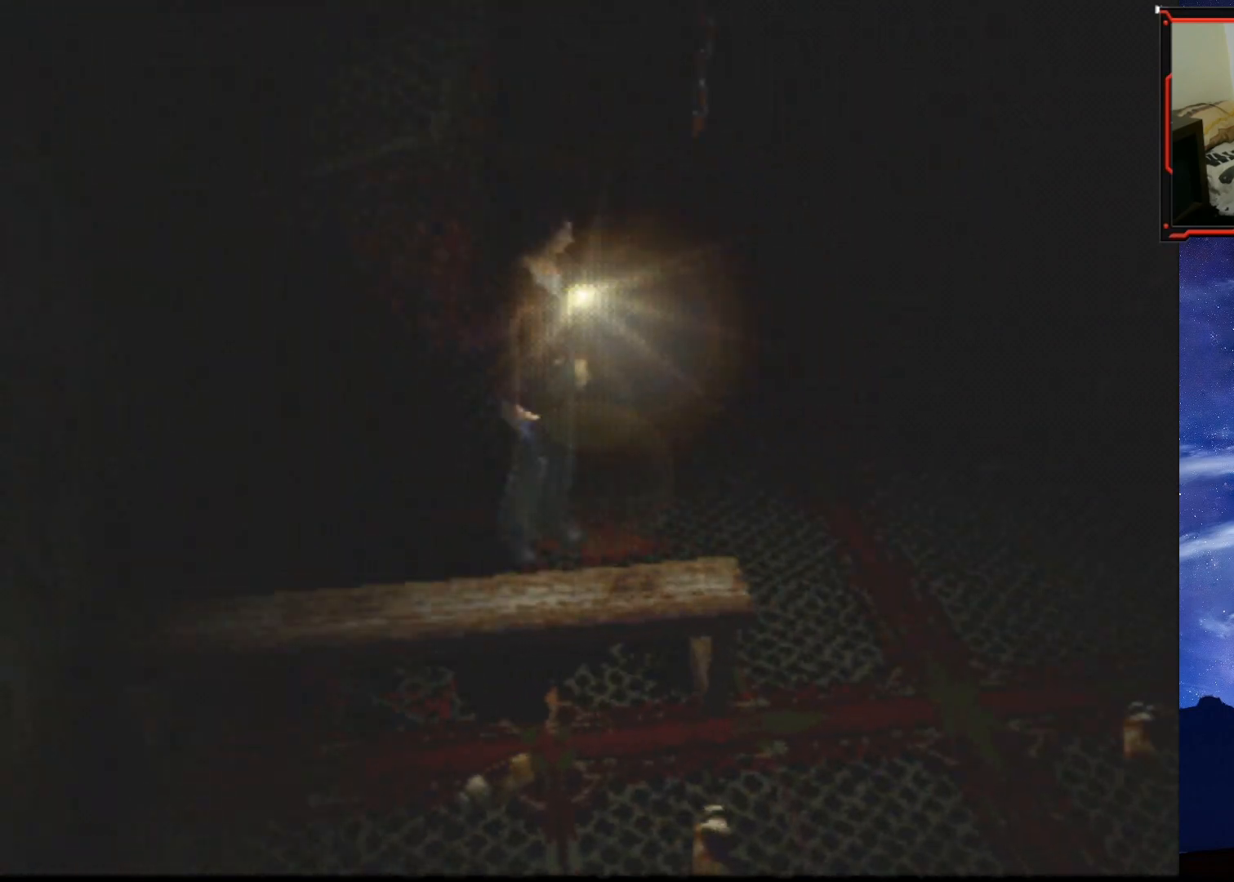
{"buttons": ["SQUARE", "DPAD_UP"], "right_stick": "center", "events": [[67, "DPAD_LEFT", "up"], [117, "SQUARE", "down"]]}
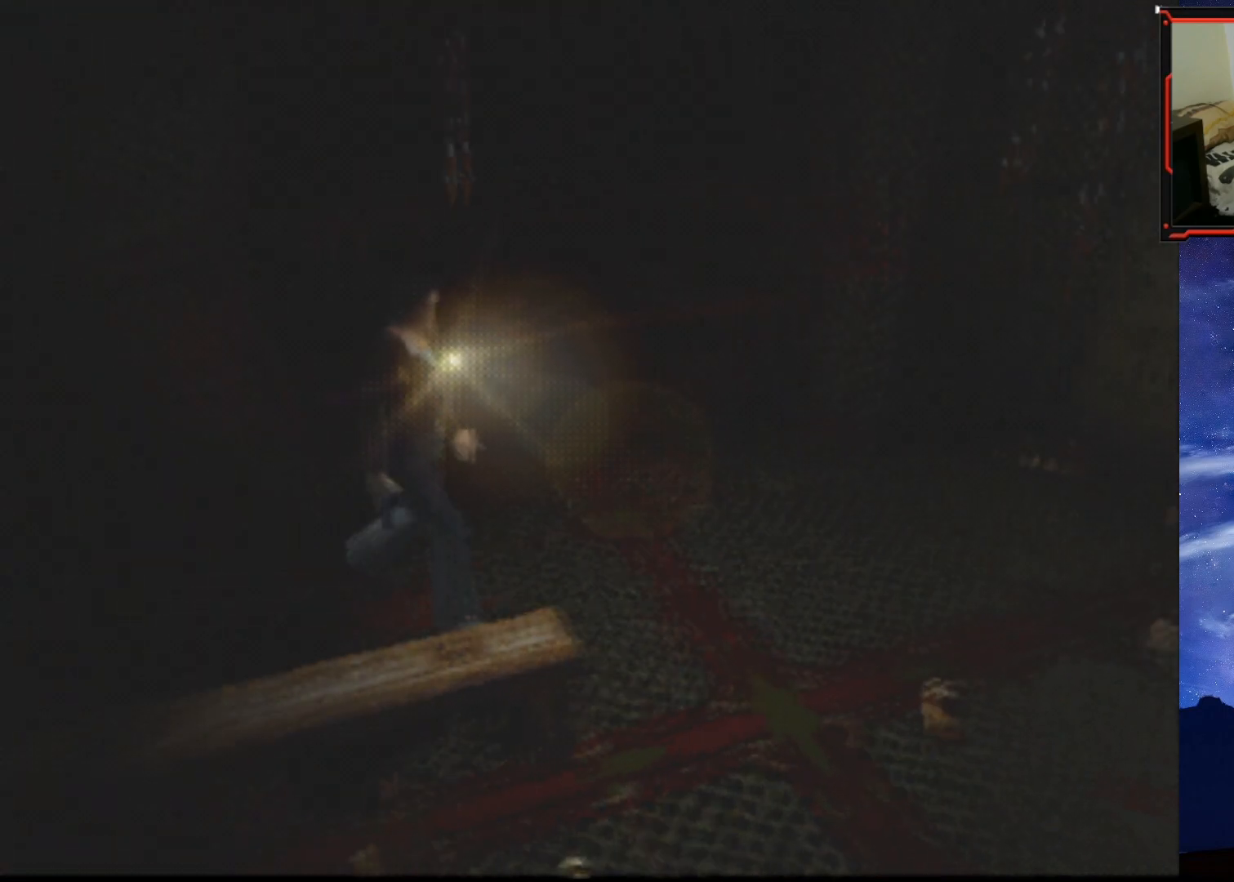
{"buttons": ["SQUARE", "DPAD_UP"], "right_stick": "center", "events": [[67, "DPAD_RIGHT", "down"], [401, "DPAD_RIGHT", "up"]]}
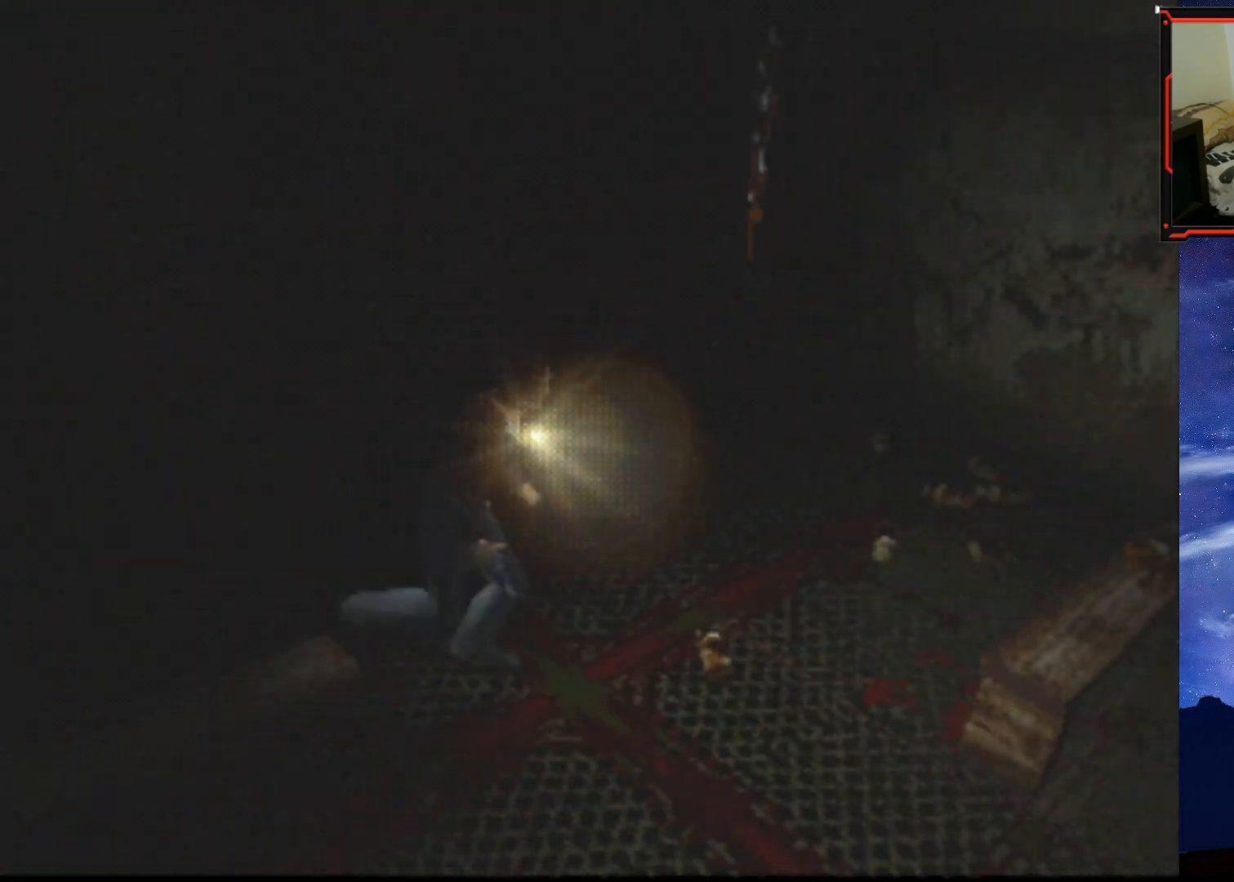
{"buttons": ["SQUARE", "DPAD_UP", "DPAD_RIGHT"], "right_stick": "center", "events": [[117, "DPAD_RIGHT", "down"]]}
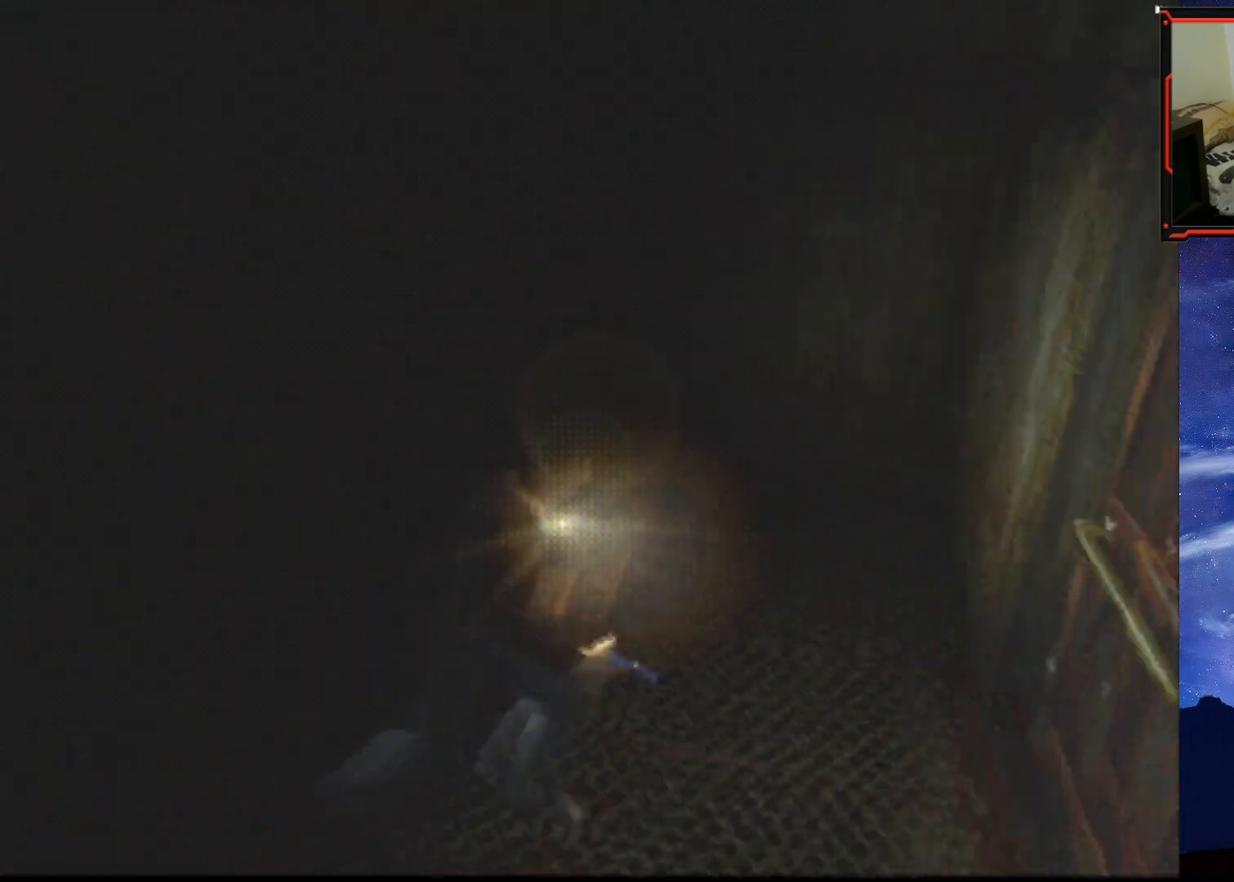
{"buttons": ["CROSS", "DPAD_UP"], "right_stick": "center", "events": [[17, "DPAD_RIGHT", "up"], [301, "DPAD_RIGHT", "down"], [351, "SQUARE", "up"], [484, "CROSS", "down"], [484, "DPAD_RIGHT", "up"]]}
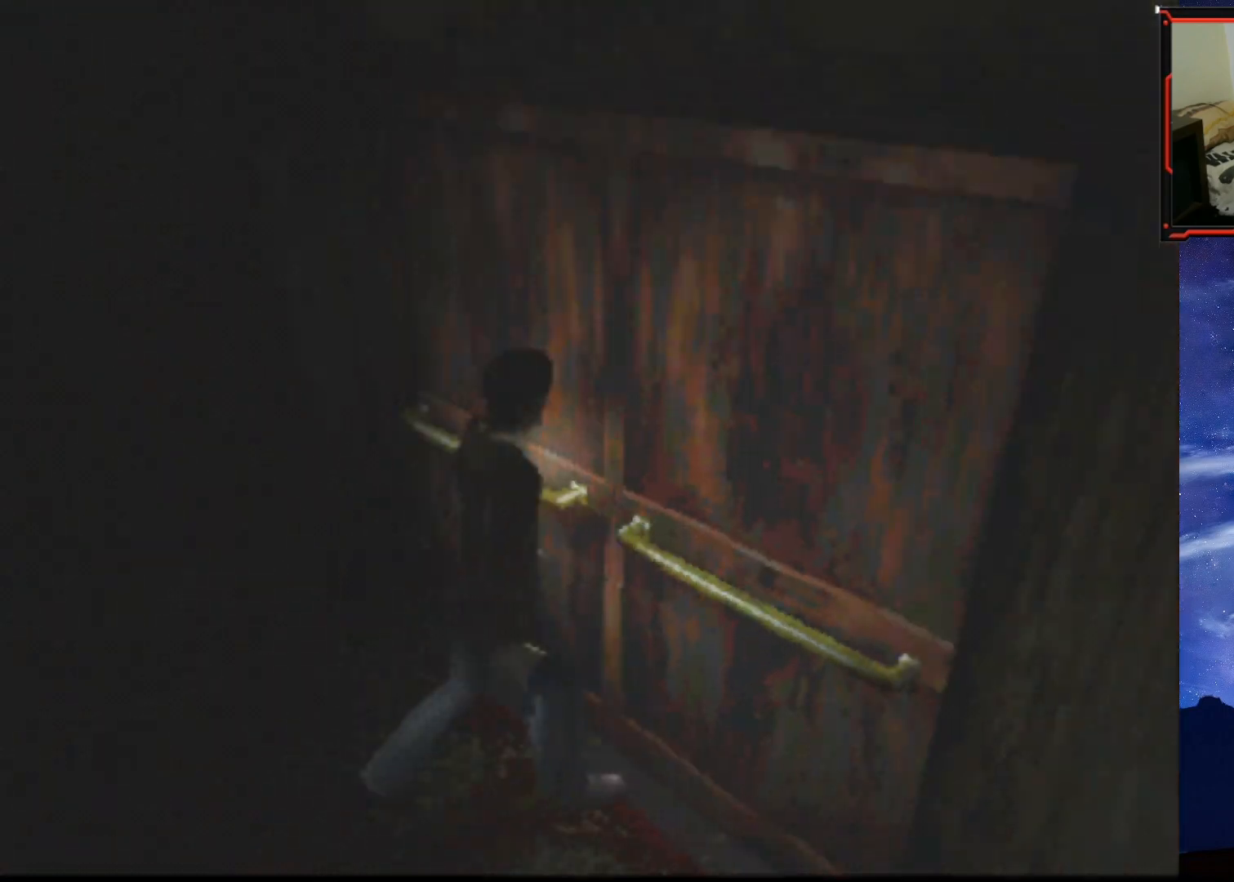
{"buttons": [], "right_stick": "center", "events": [[150, "CROSS", "up"], [217, "DPAD_UP", "up"]]}
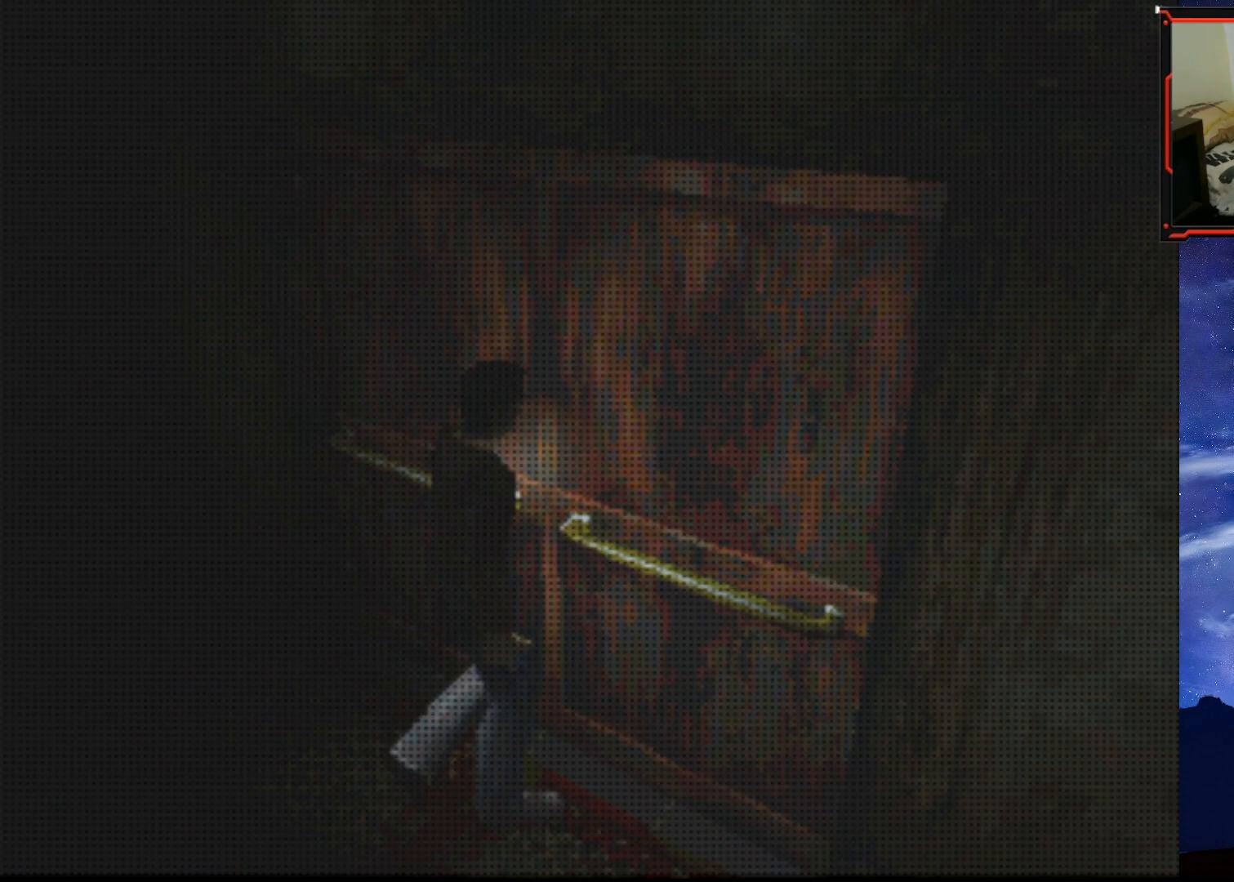
{"buttons": [], "right_stick": "center", "events": []}
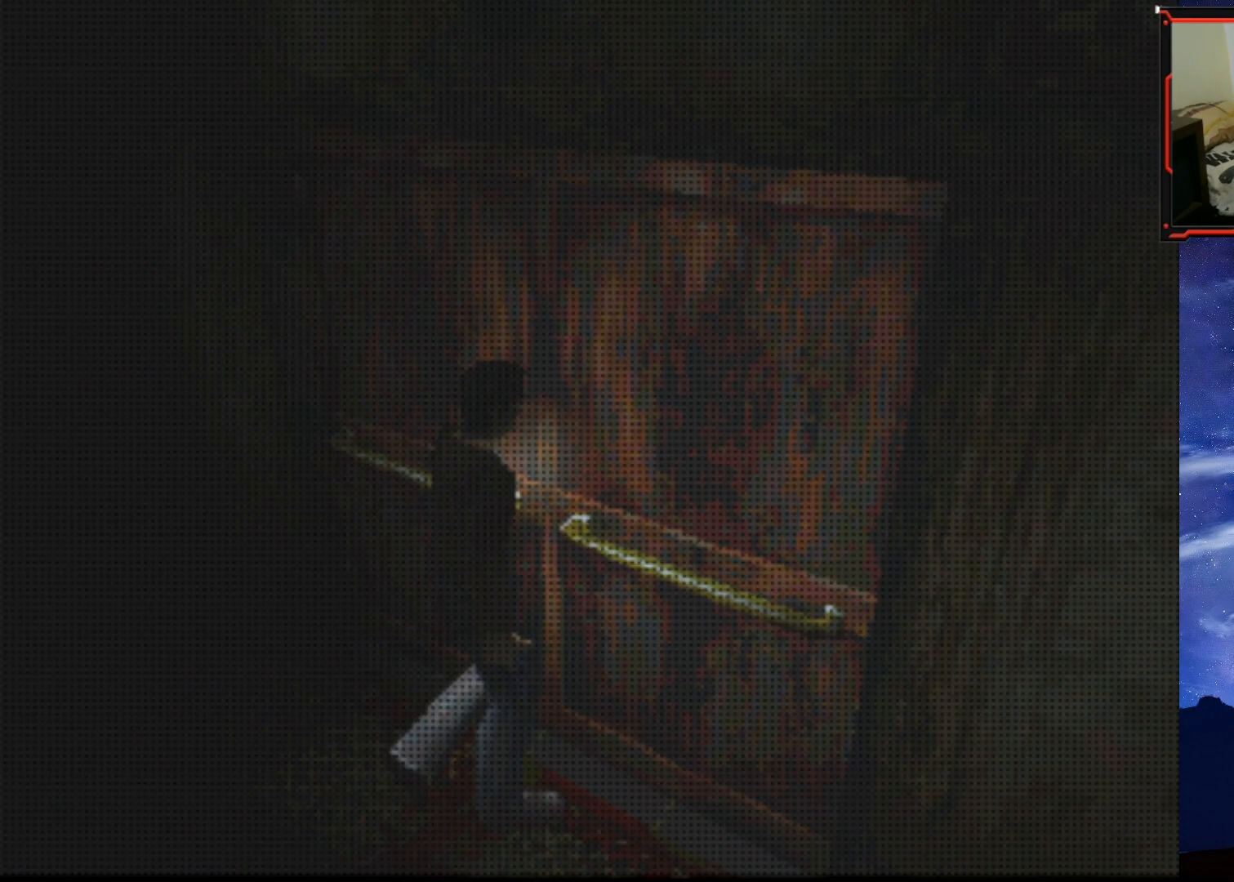
{"buttons": [], "right_stick": "center", "events": []}
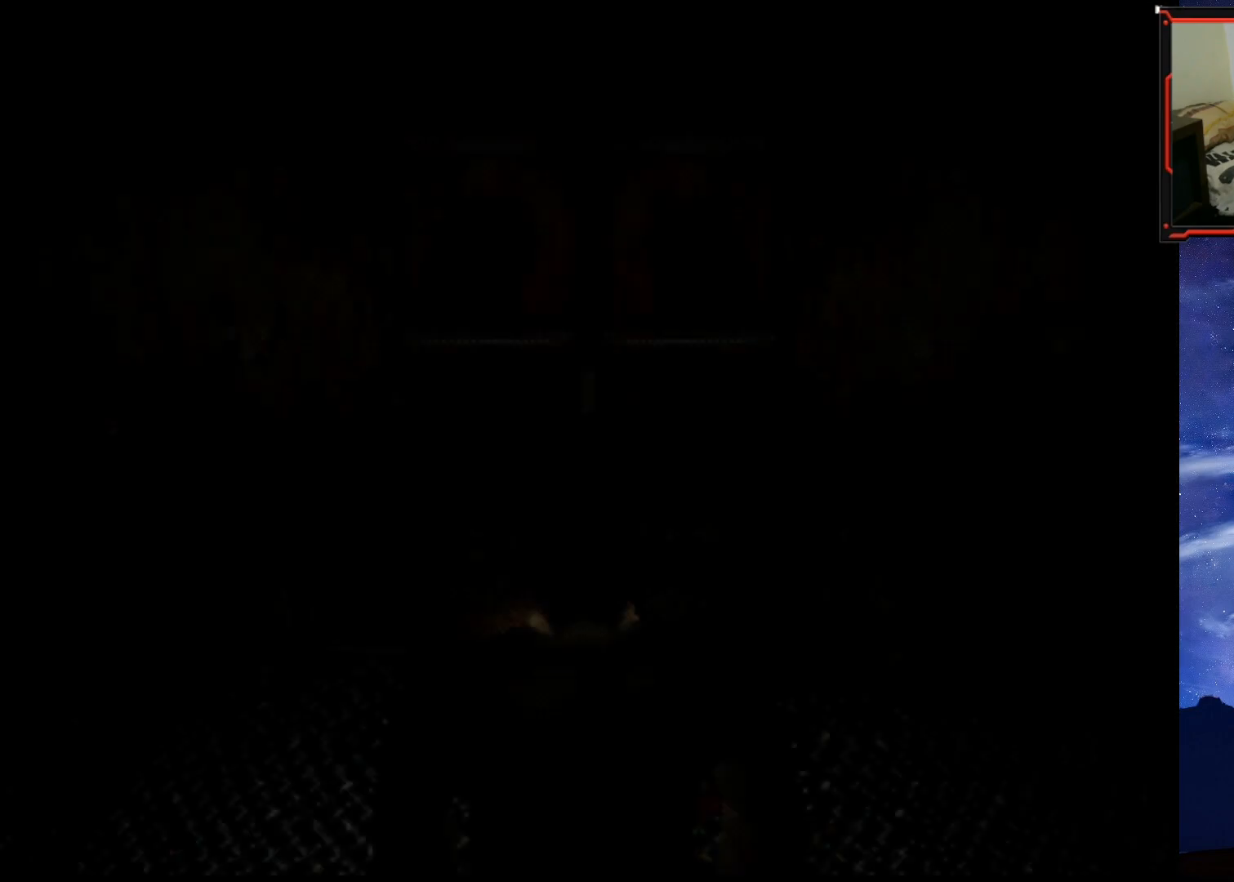
{"buttons": ["DPAD_LEFT"], "right_stick": "center", "events": [[233, "DPAD_LEFT", "down"]]}
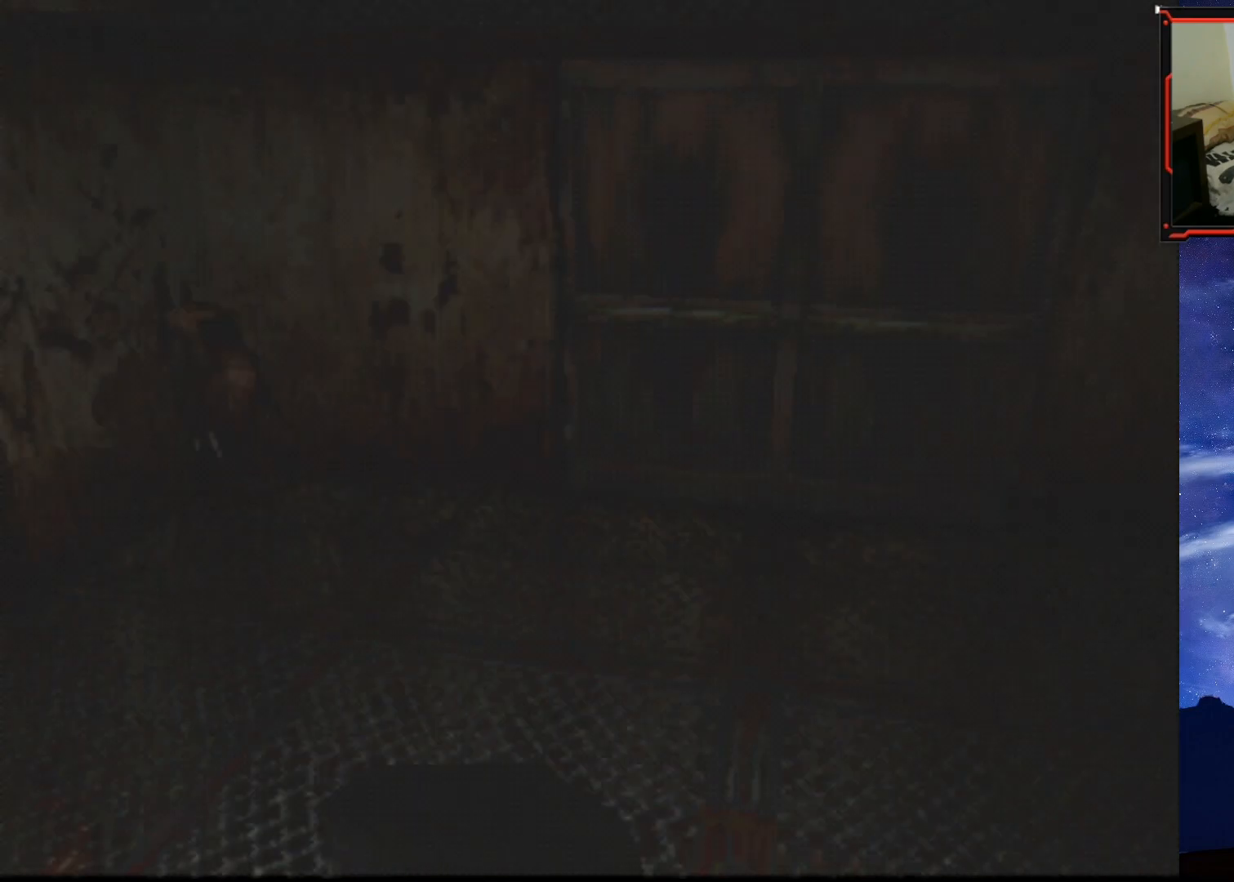
{"buttons": ["DPAD_UP"], "right_stick": "center", "events": [[100, "DPAD_UP", "down"], [117, "DPAD_LEFT", "up"]]}
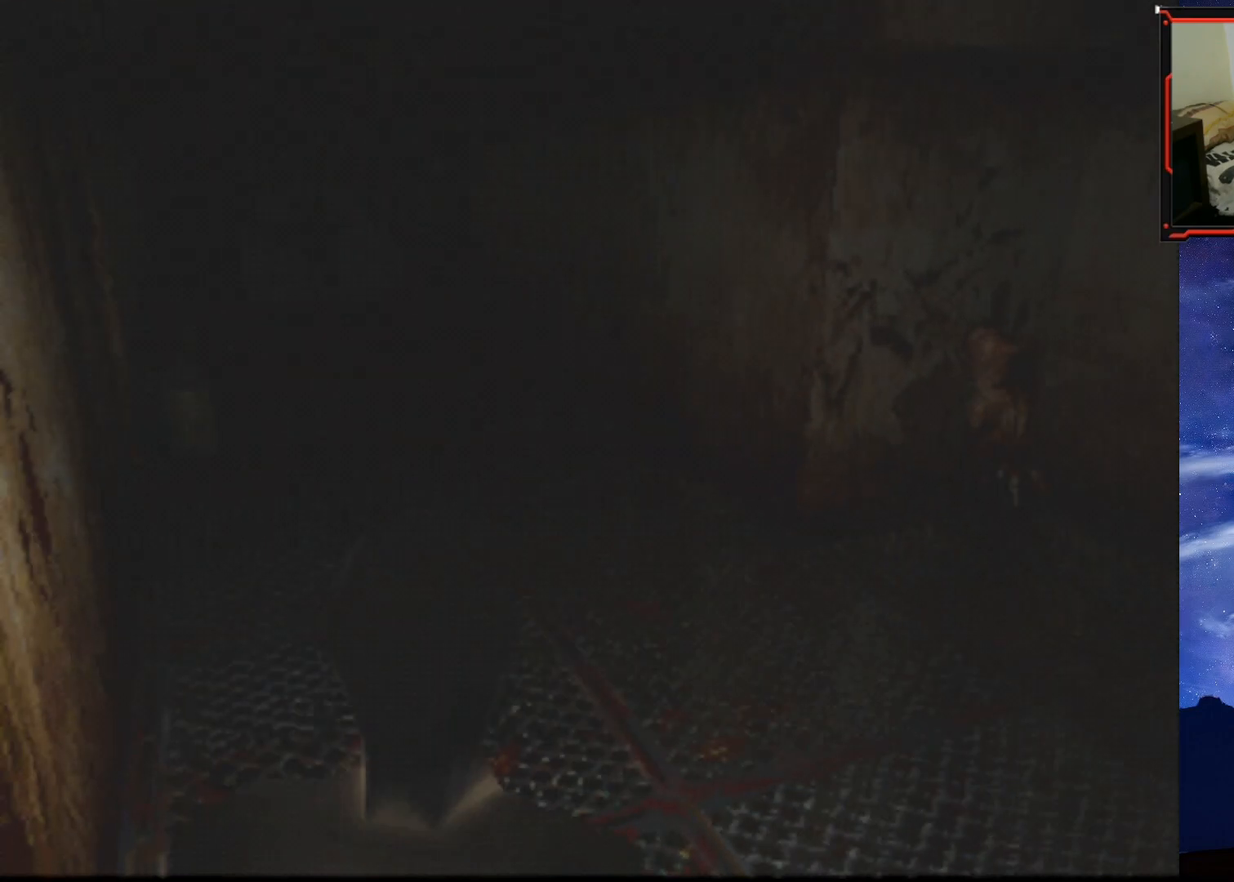
{"buttons": ["DPAD_UP"], "right_stick": "center", "events": [[317, "DPAD_LEFT", "down"], [467, "DPAD_LEFT", "up"]]}
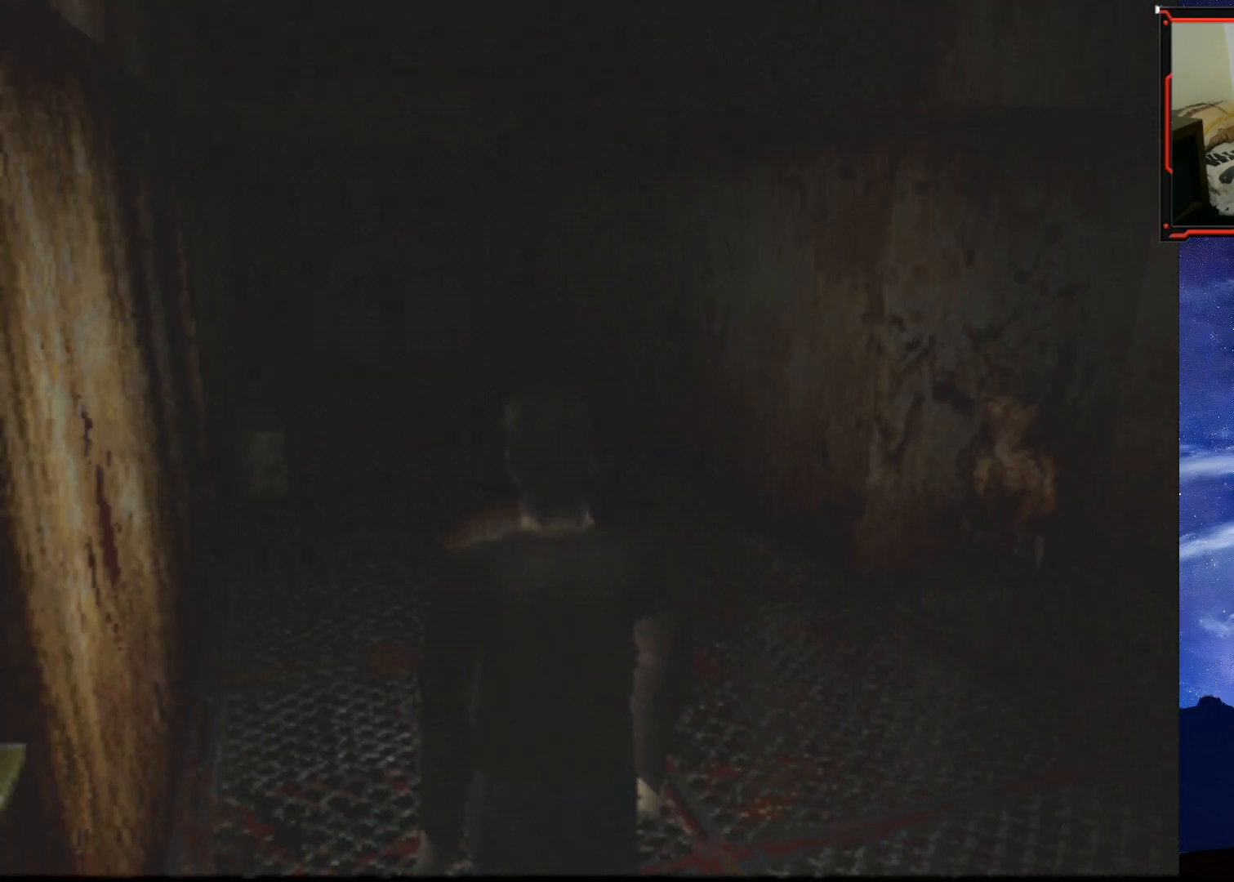
{"buttons": ["SQUARE", "DPAD_UP"], "right_stick": "center", "events": [[34, "SQUARE", "down"]]}
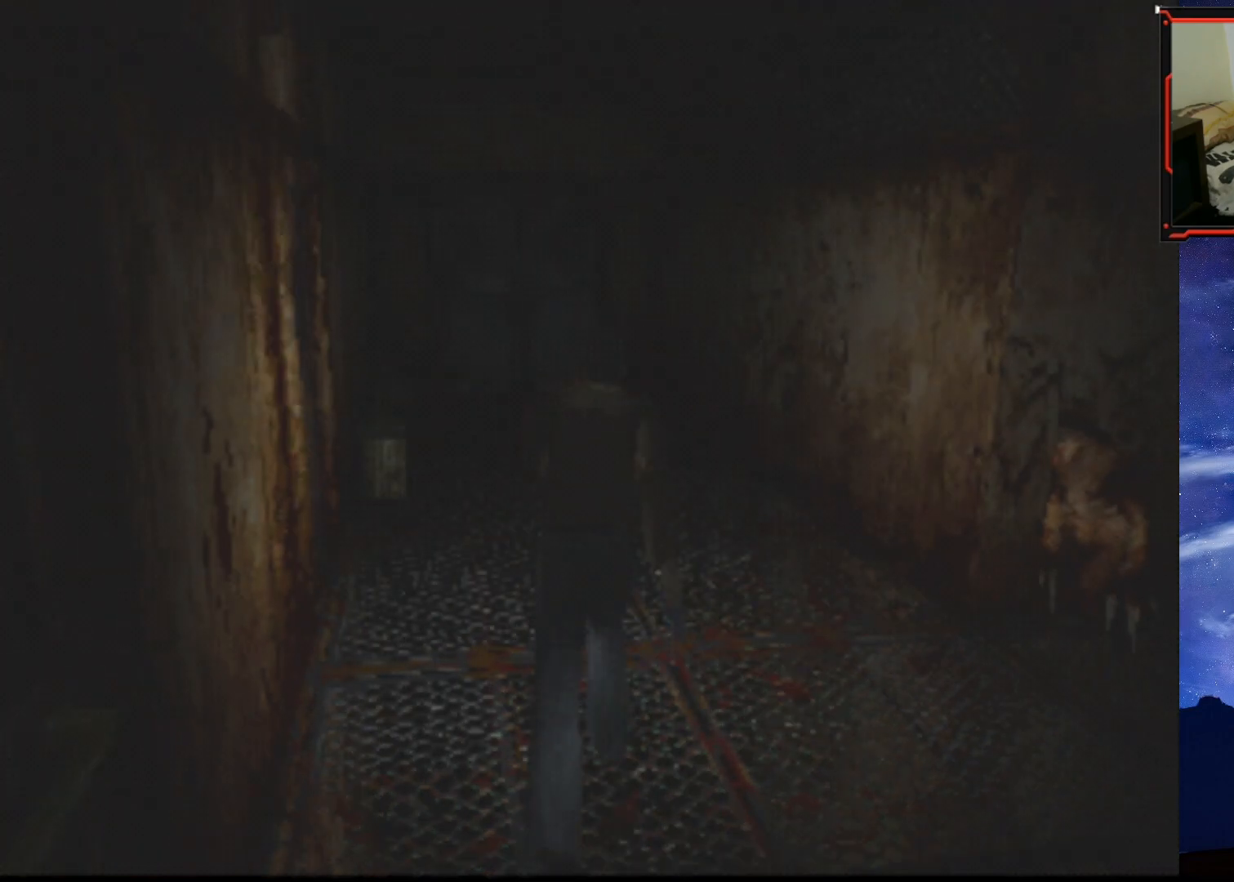
{"buttons": ["SQUARE", "DPAD_UP", "DPAD_LEFT"], "right_stick": "center", "events": [[433, "DPAD_LEFT", "down"]]}
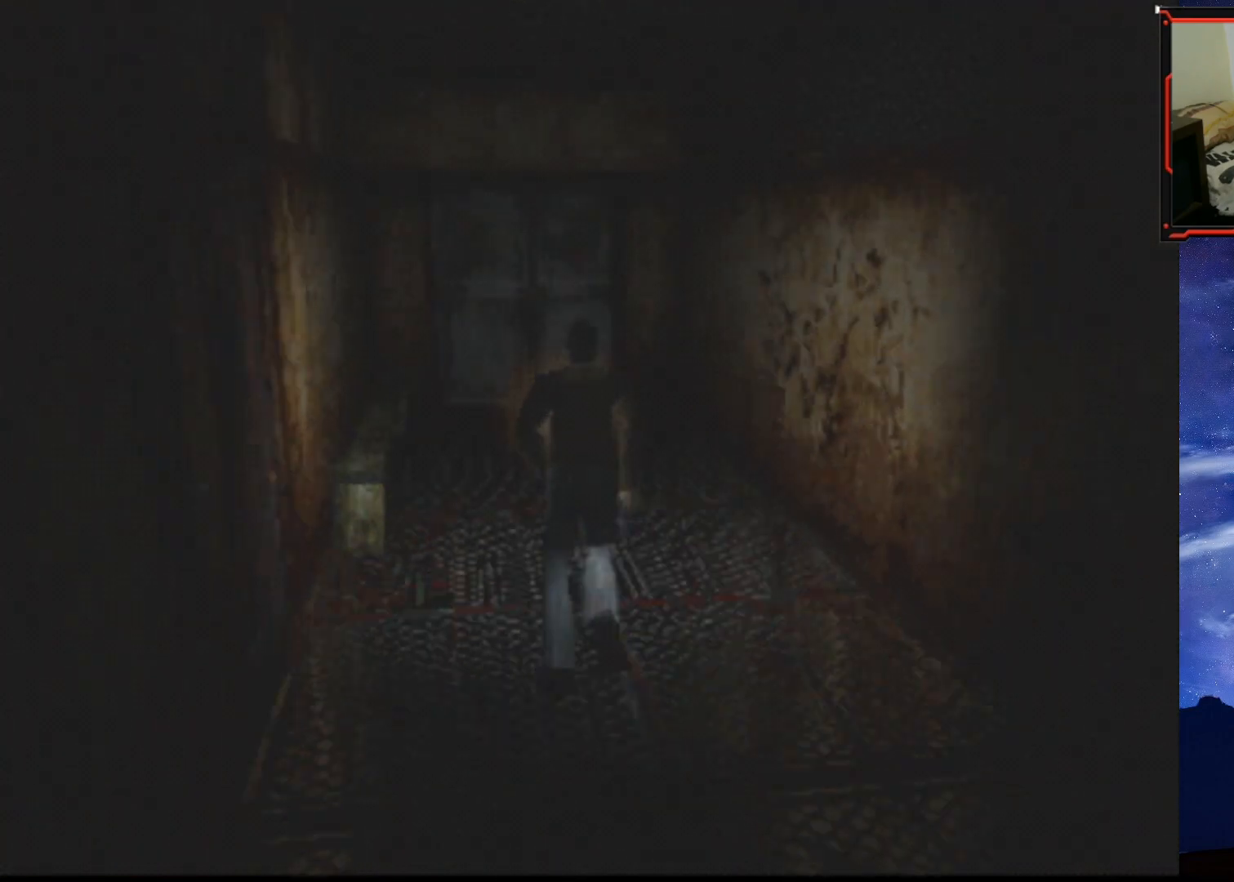
{"buttons": ["DPAD_LEFT"], "right_stick": "center", "events": [[50, "DPAD_UP", "up"], [100, "SQUARE", "up"]]}
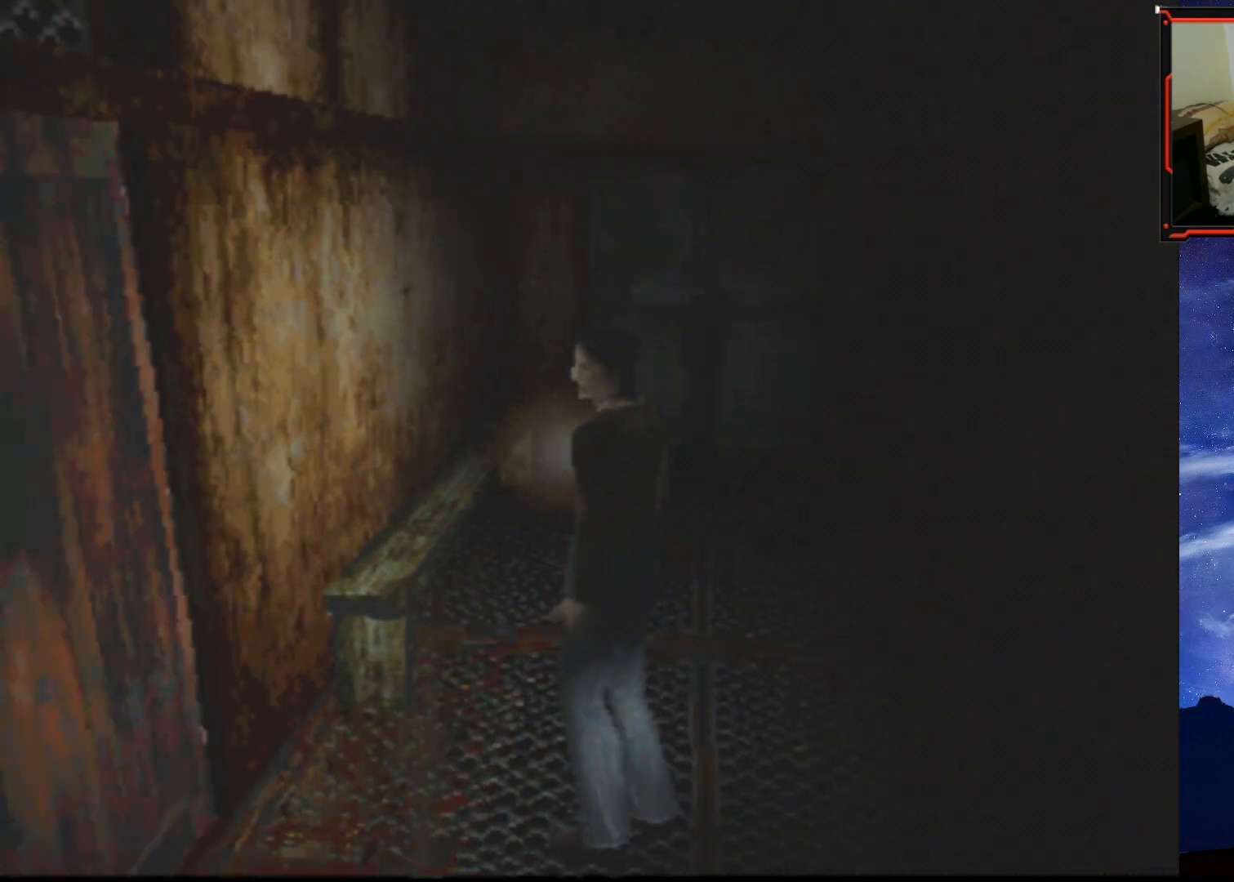
{"buttons": ["DPAD_UP"], "right_stick": "center", "events": [[116, "DPAD_UP", "down"], [167, "DPAD_LEFT", "up"], [350, "DPAD_LEFT", "down"], [467, "DPAD_LEFT", "up"]]}
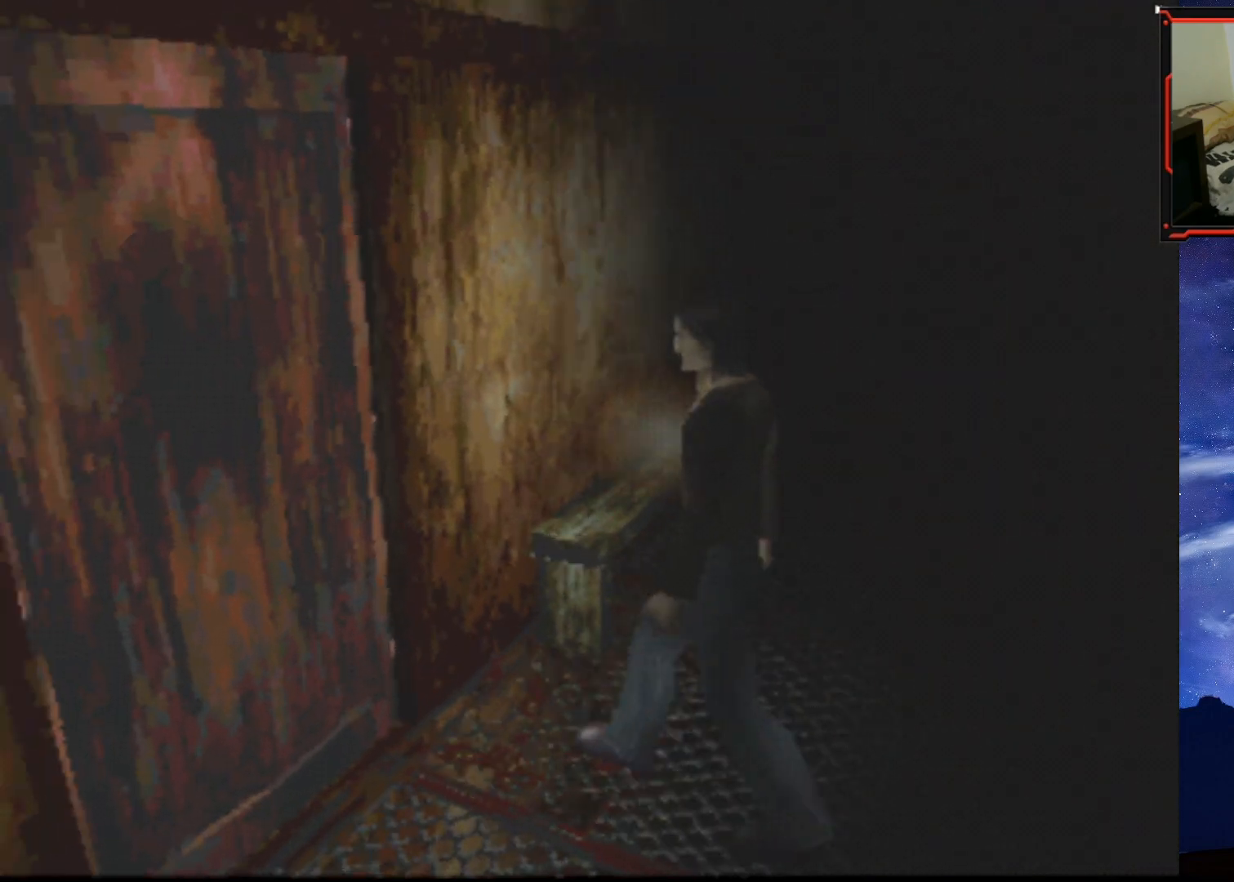
{"buttons": ["DPAD_UP"], "right_stick": "center", "events": [[167, "DPAD_LEFT", "down"], [334, "CROSS", "down"], [434, "DPAD_LEFT", "up"], [467, "CROSS", "up"]]}
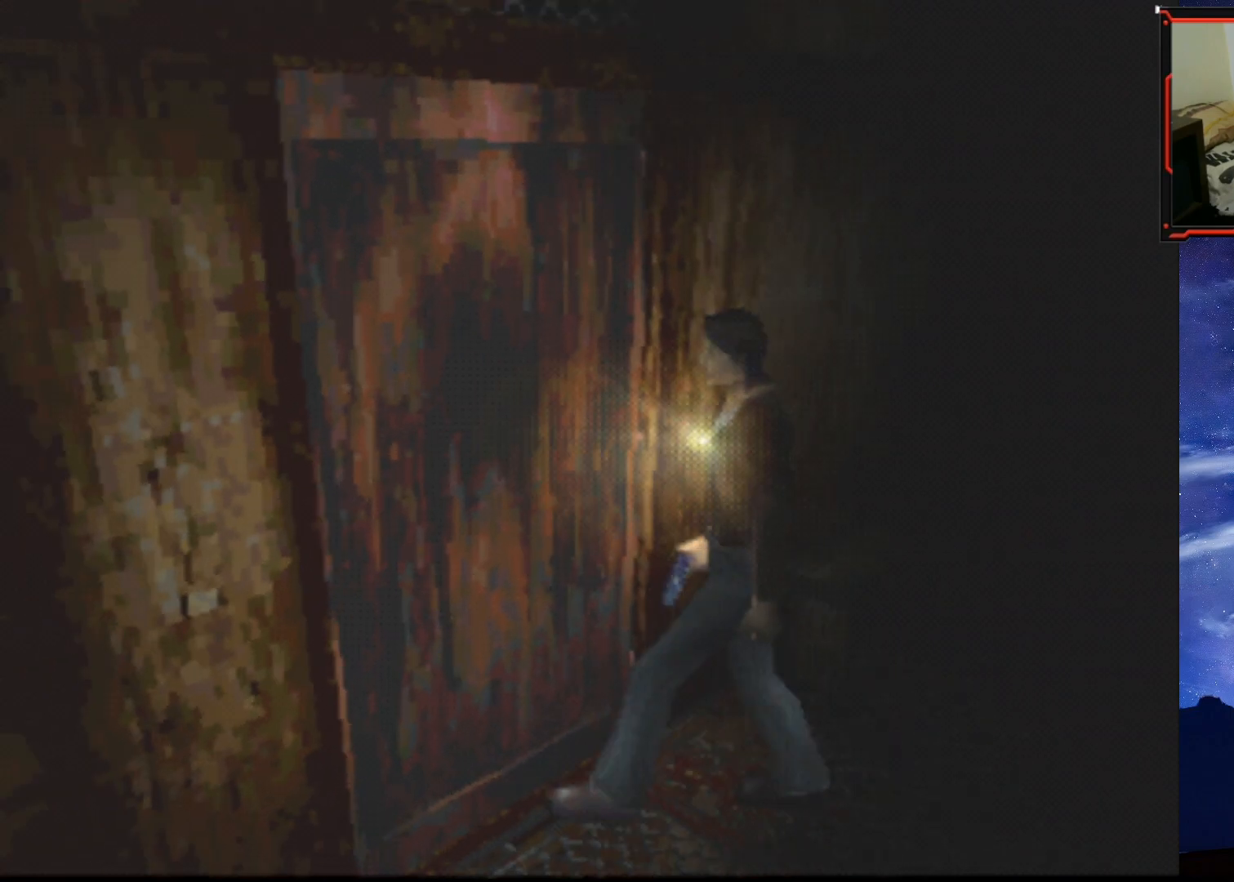
{"buttons": ["DPAD_UP"], "right_stick": "center", "events": [[16, "CROSS", "down"], [100, "CROSS", "up"], [167, "CROSS", "down"], [183, "DPAD_RIGHT", "down"], [250, "CROSS", "up"], [317, "CROSS", "down"], [383, "CROSS", "up"], [500, "DPAD_RIGHT", "up"]]}
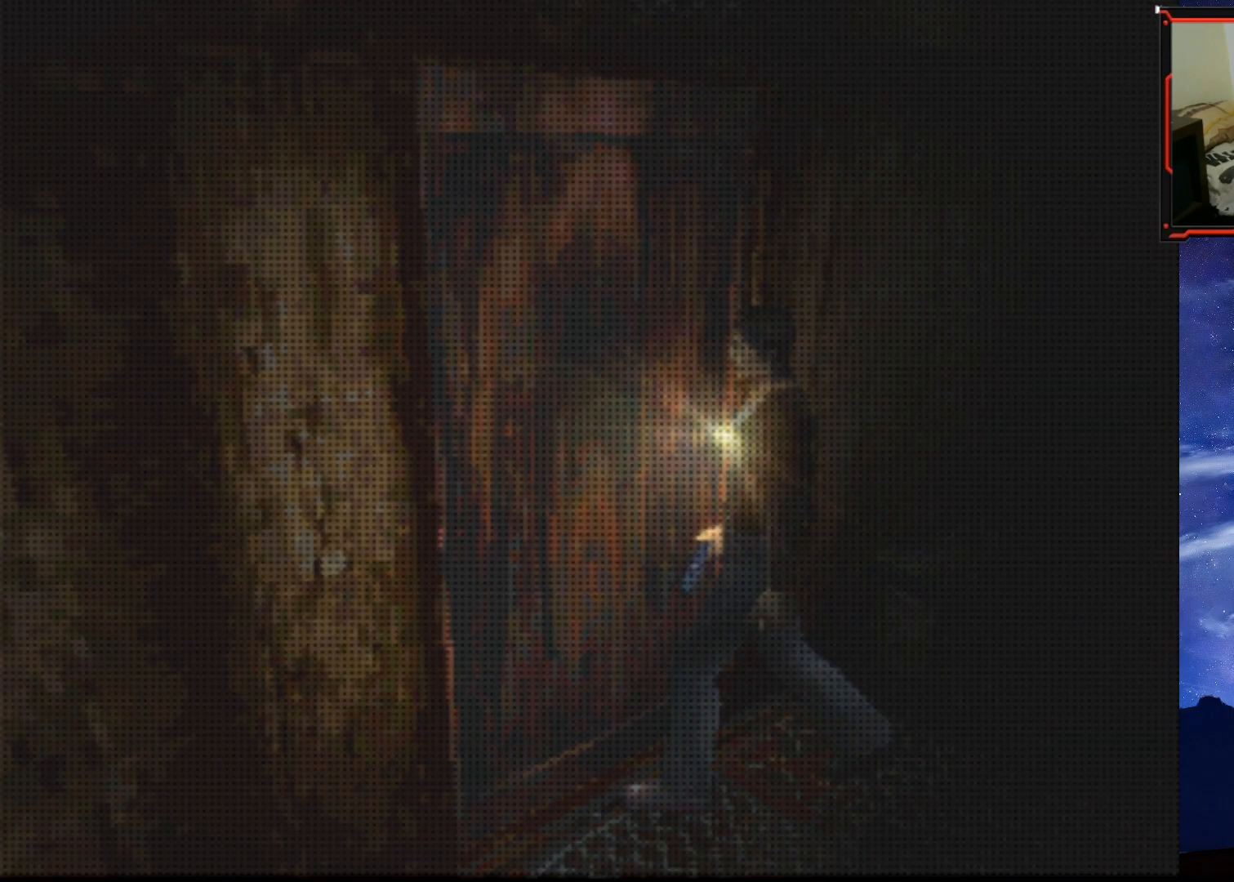
{"buttons": [], "right_stick": "center", "events": [[34, "DPAD_UP", "up"]]}
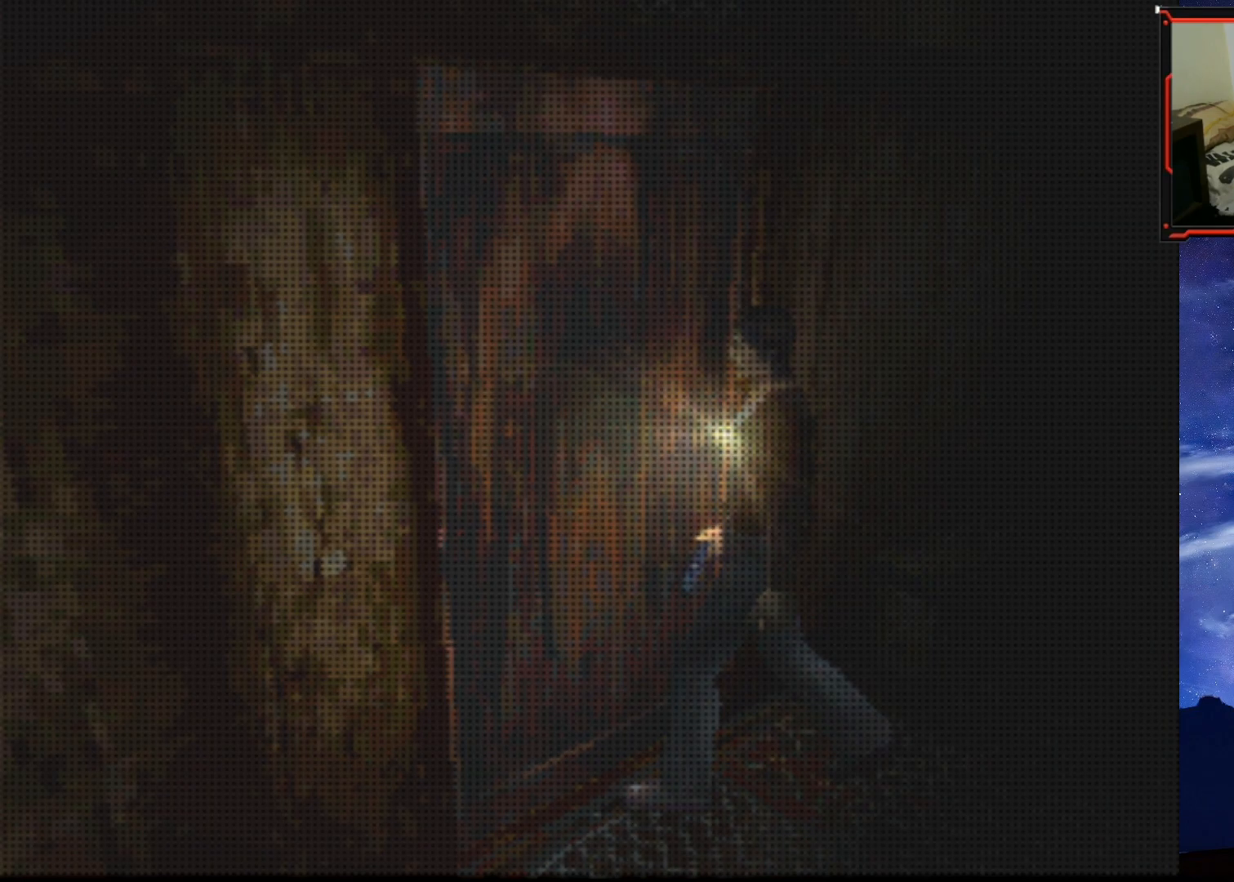
{"buttons": [], "right_stick": "center", "events": []}
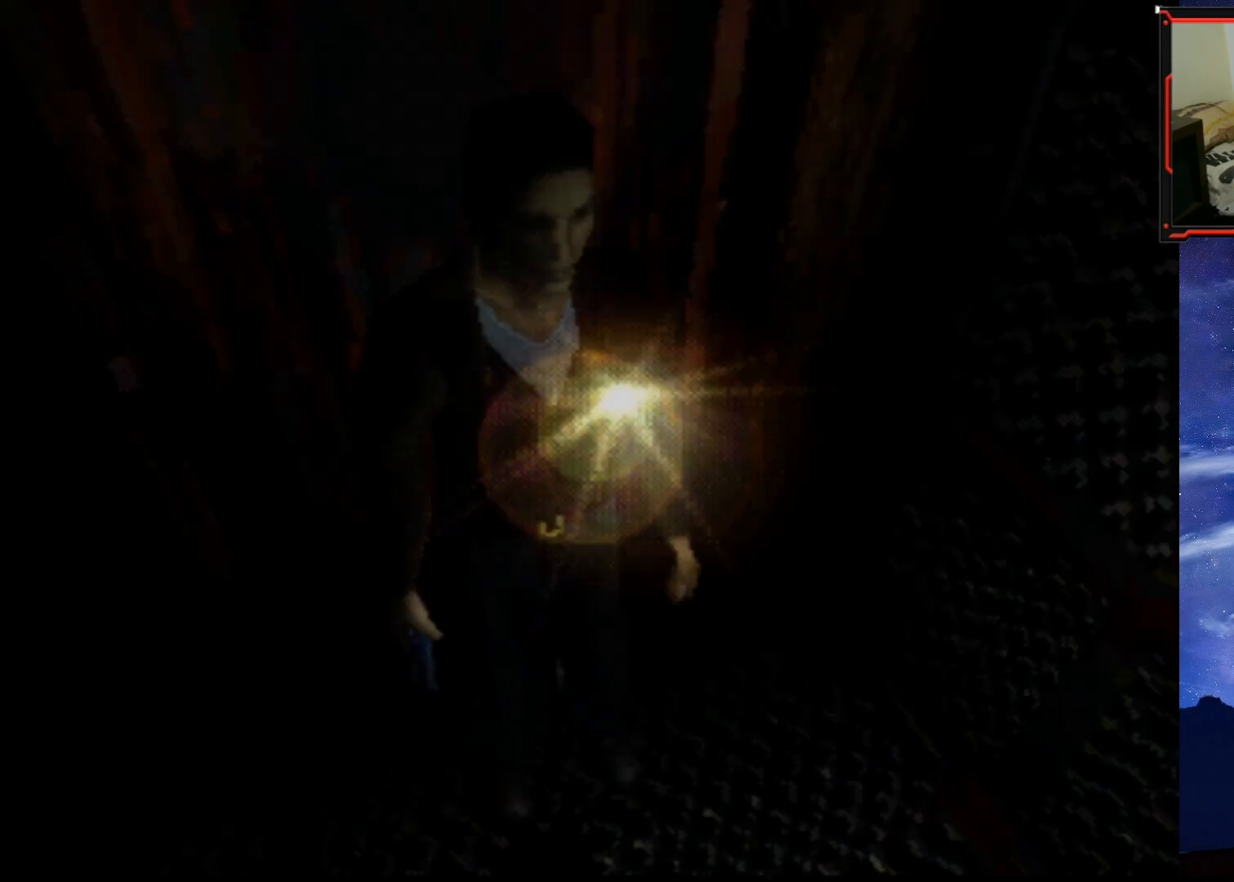
{"buttons": [], "right_stick": "center", "events": [[367, "SELECT", "down"], [501, "SELECT", "up"]]}
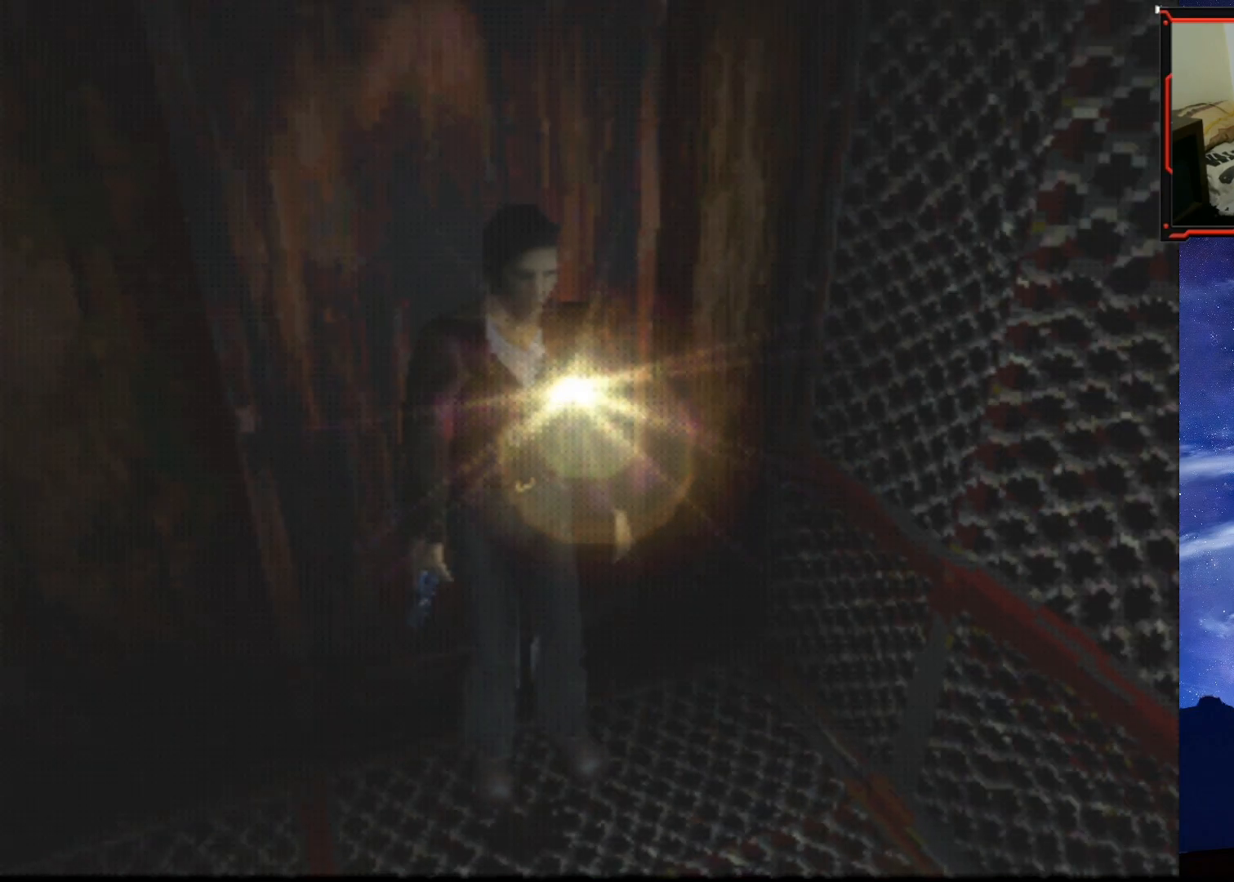
{"buttons": [], "right_stick": "center", "events": []}
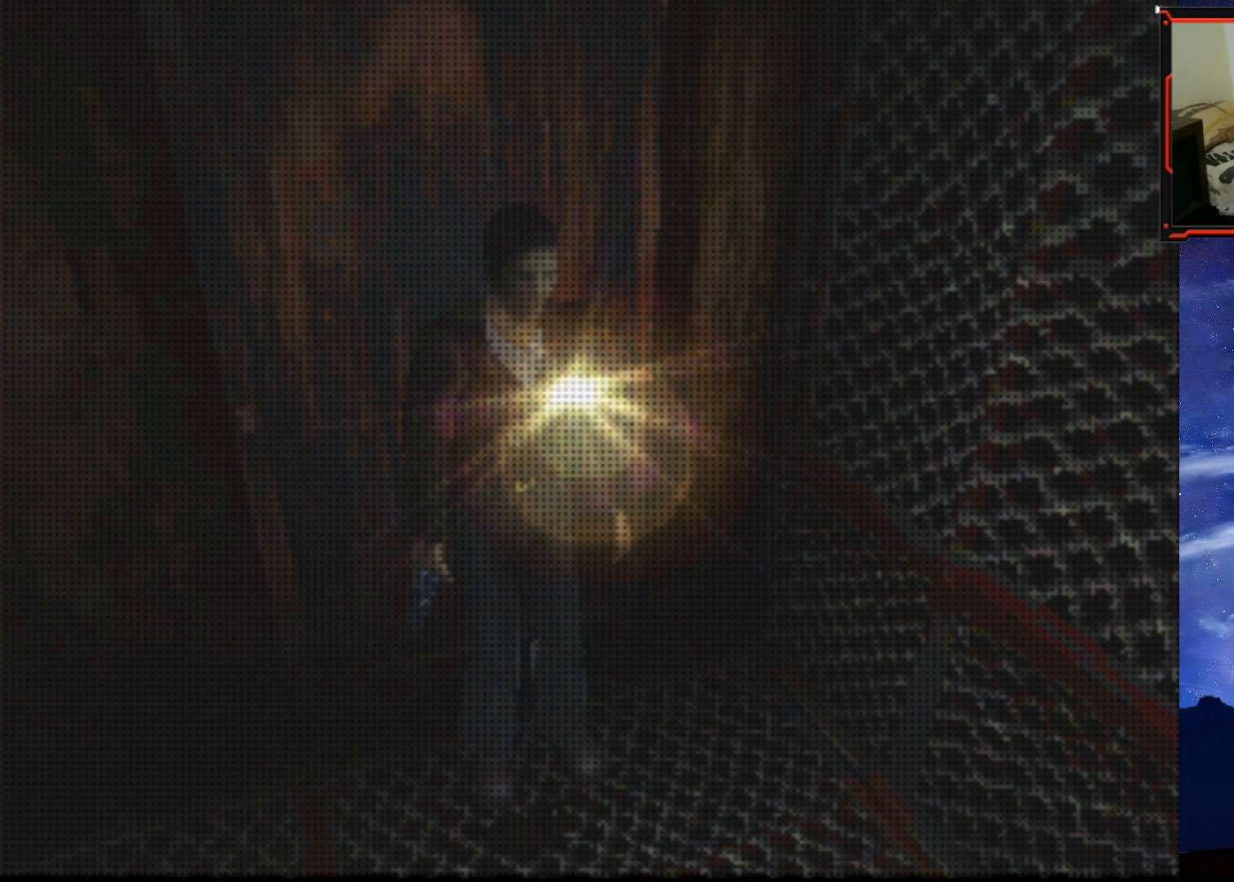
{"buttons": [], "right_stick": "center", "events": []}
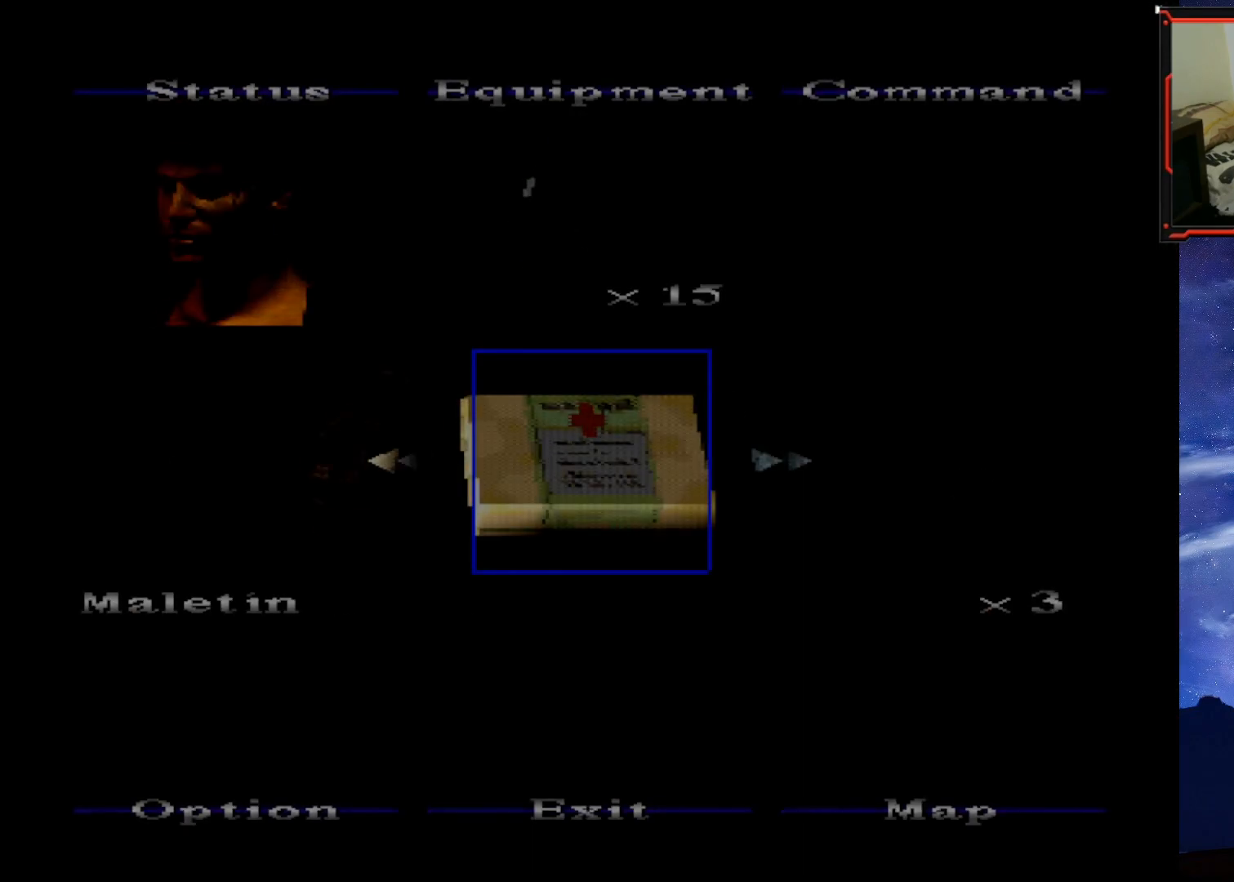
{"buttons": [], "right_stick": "center", "events": []}
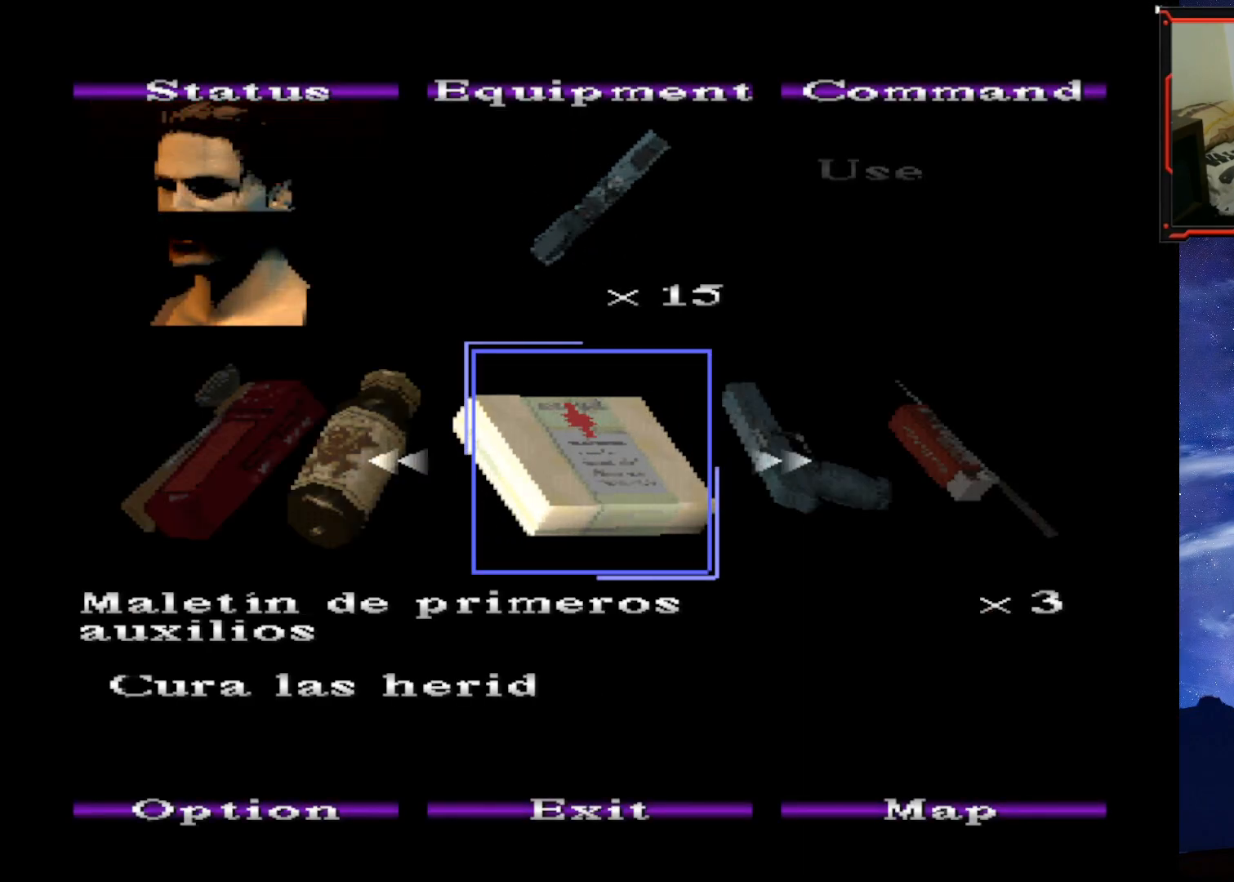
{"buttons": [], "right_stick": "center", "events": []}
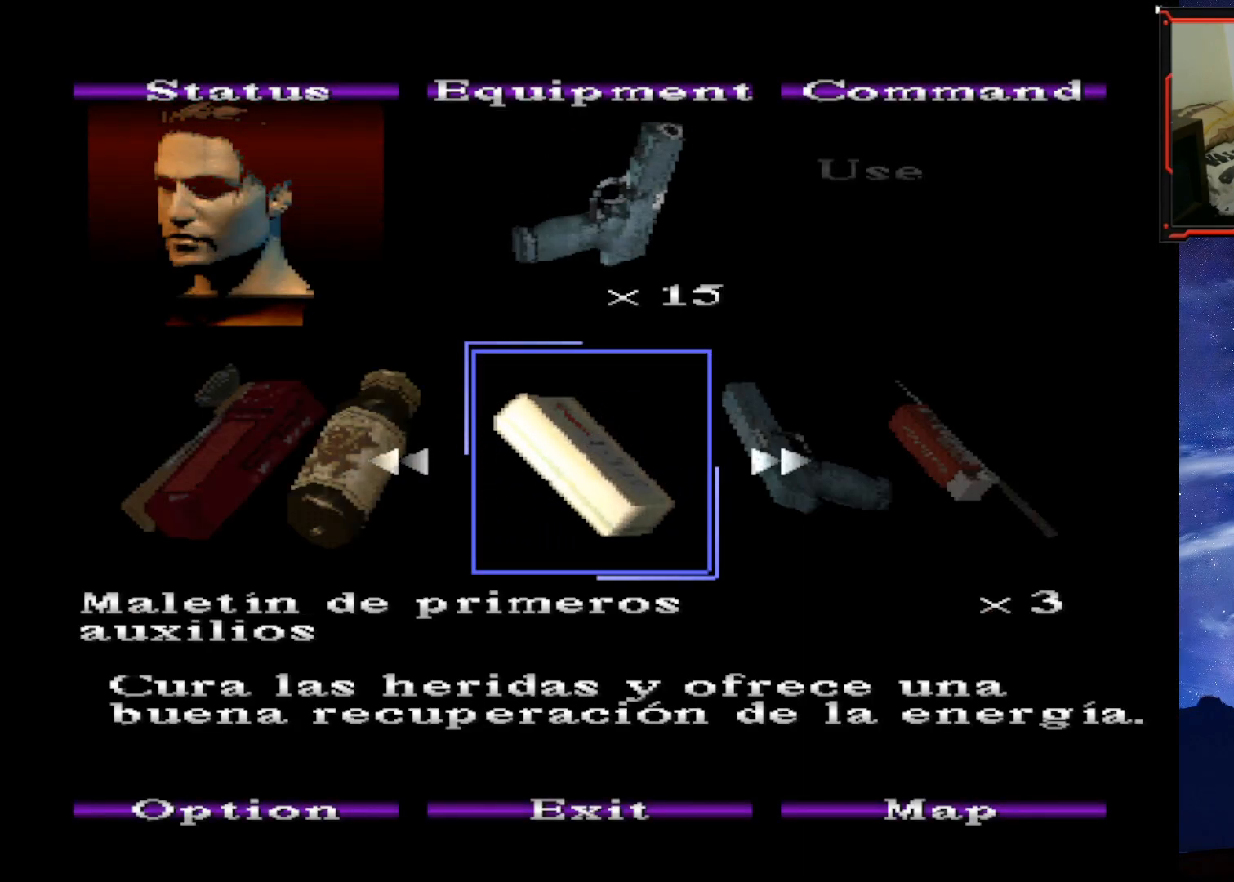
{"buttons": [], "right_stick": "center", "events": []}
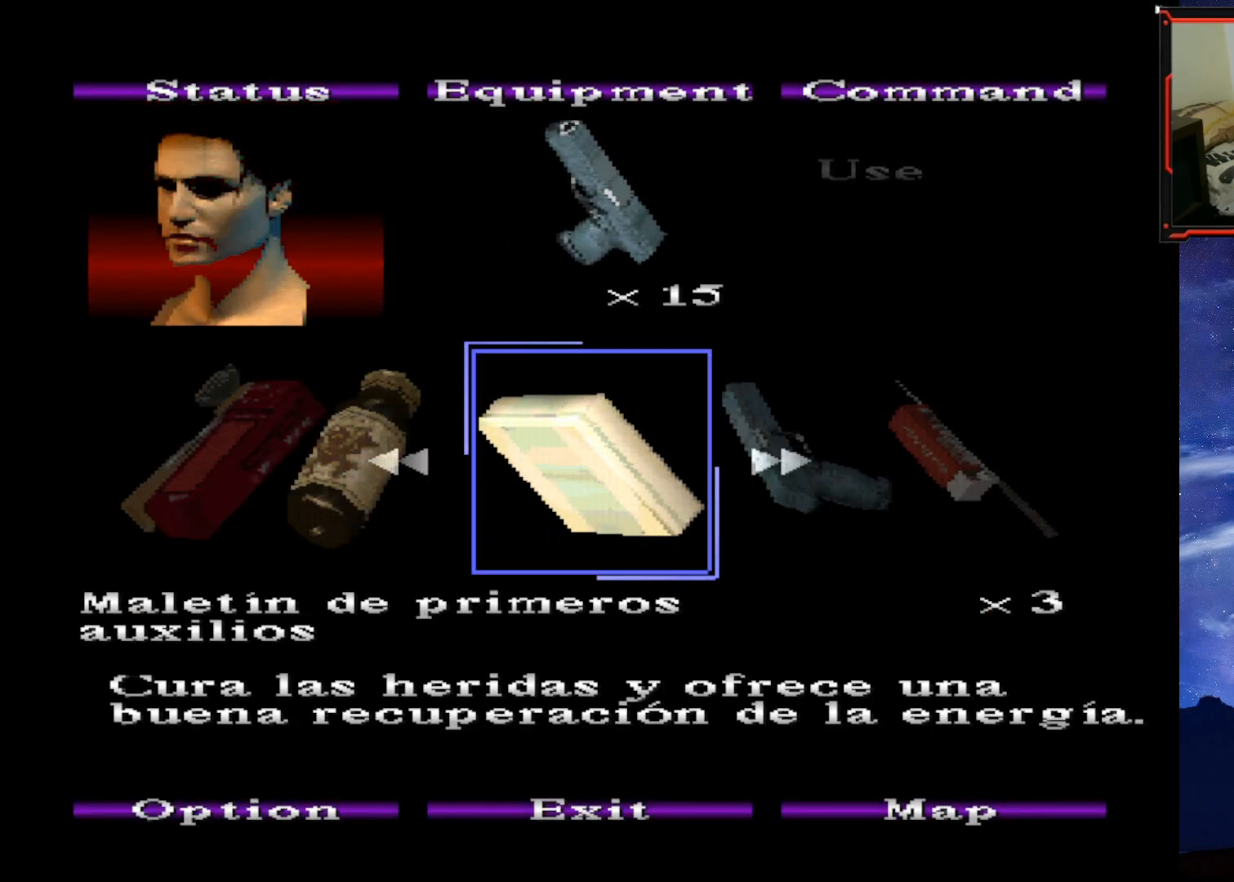
{"buttons": [], "right_stick": "center", "events": [[50, "CIRCLE", "down"], [217, "CIRCLE", "up"], [351, "CIRCLE", "down"], [501, "CIRCLE", "up"]]}
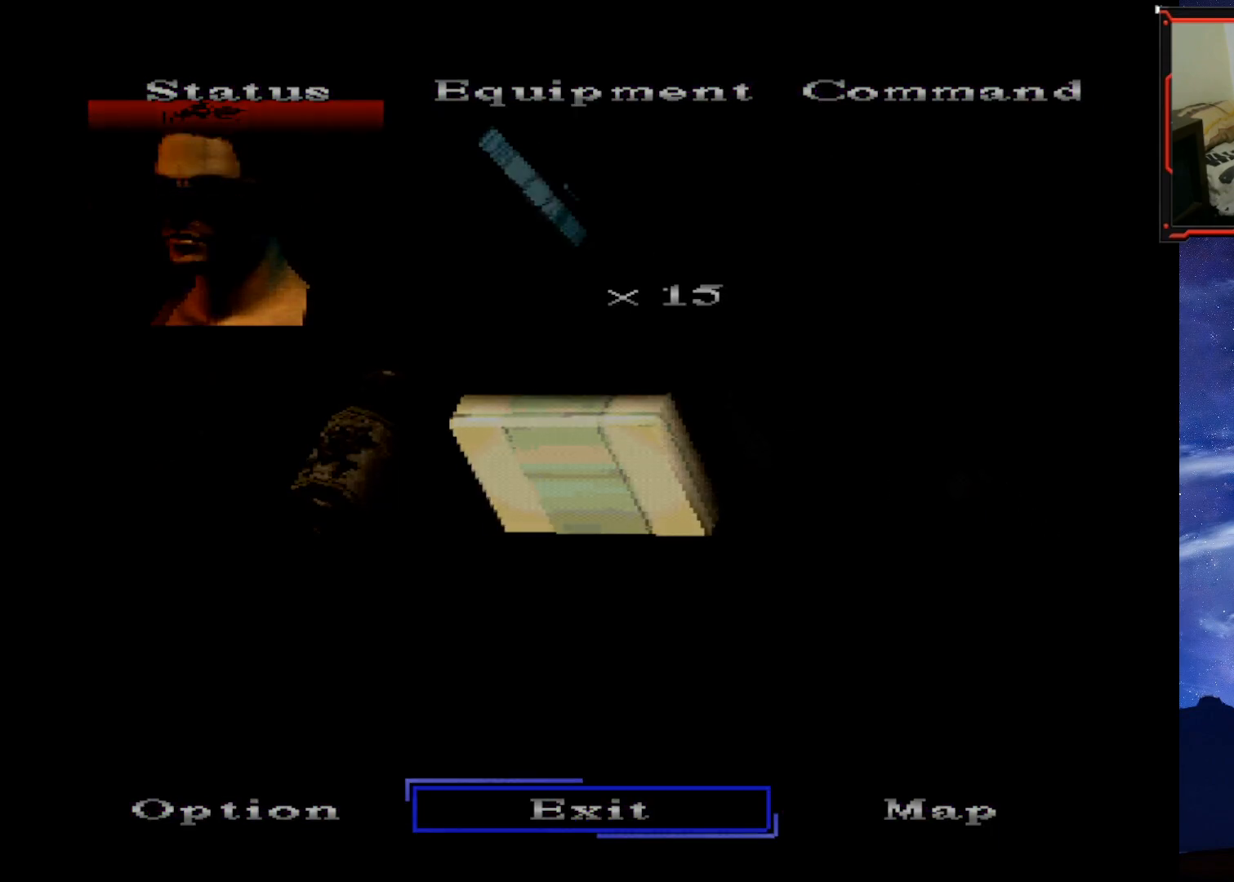
{"buttons": [], "right_stick": "center", "events": []}